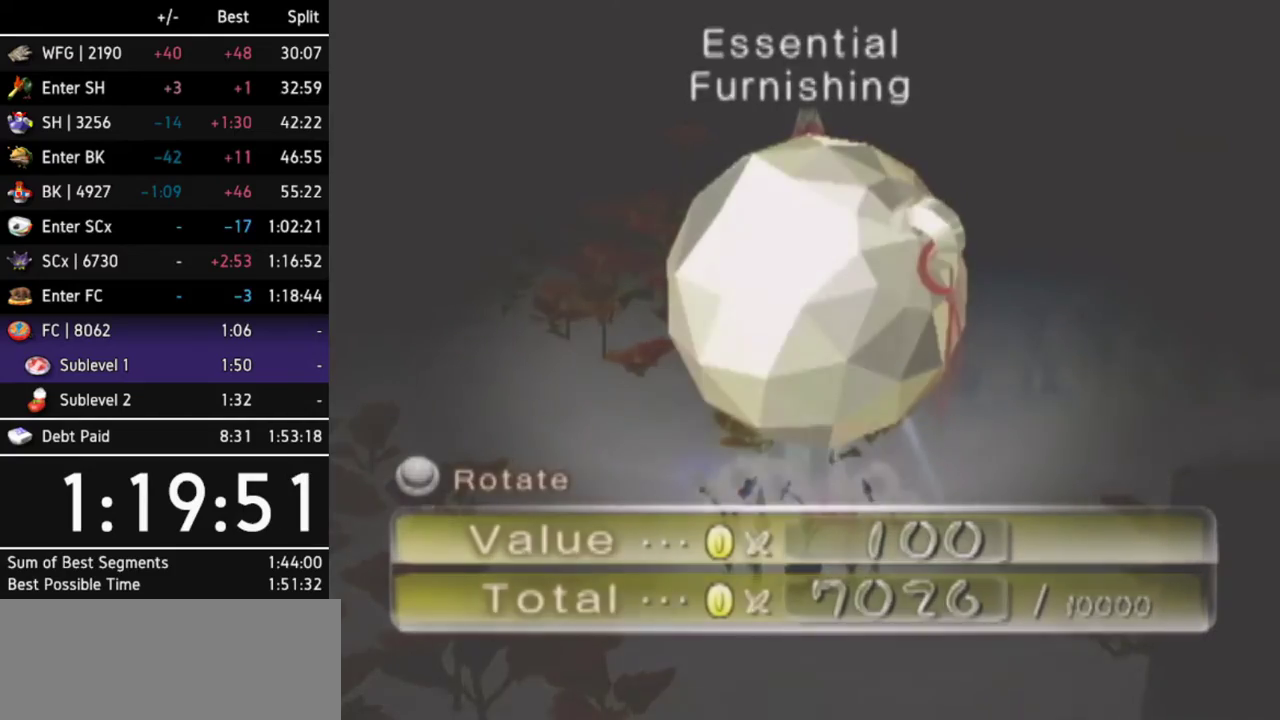
Gameplay with a controller (Nintendo layout); each line is a JSON object with the inputs held at the frame after it. Not read: L3 R3 right_stick.
{"buttons": [], "left_stick": "center"}
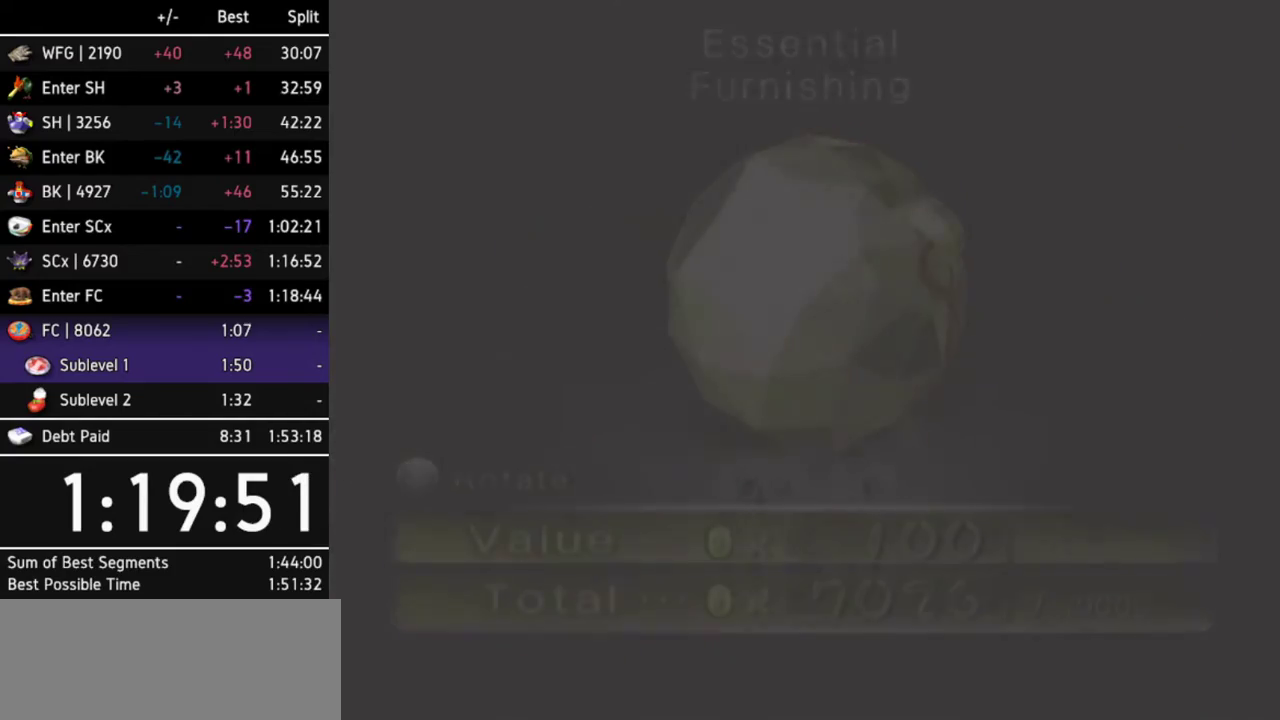
{"buttons": [], "left_stick": "up-right"}
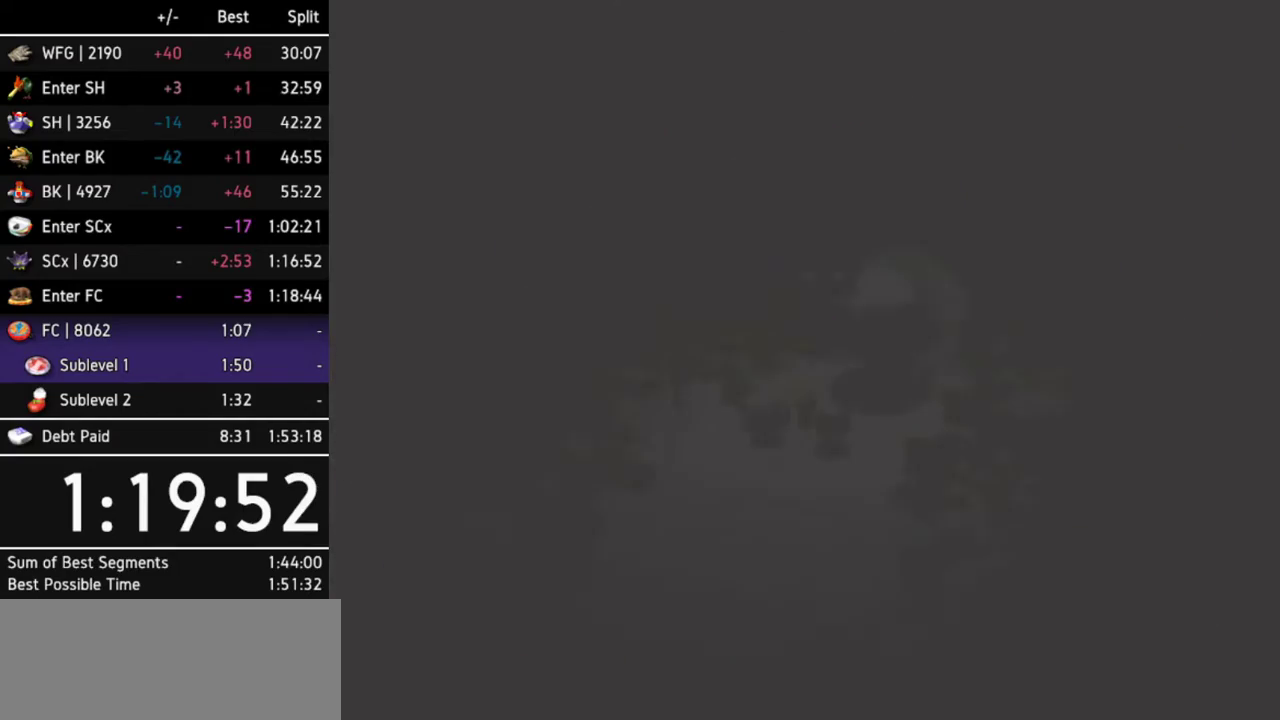
{"buttons": ["L1"], "left_stick": "up"}
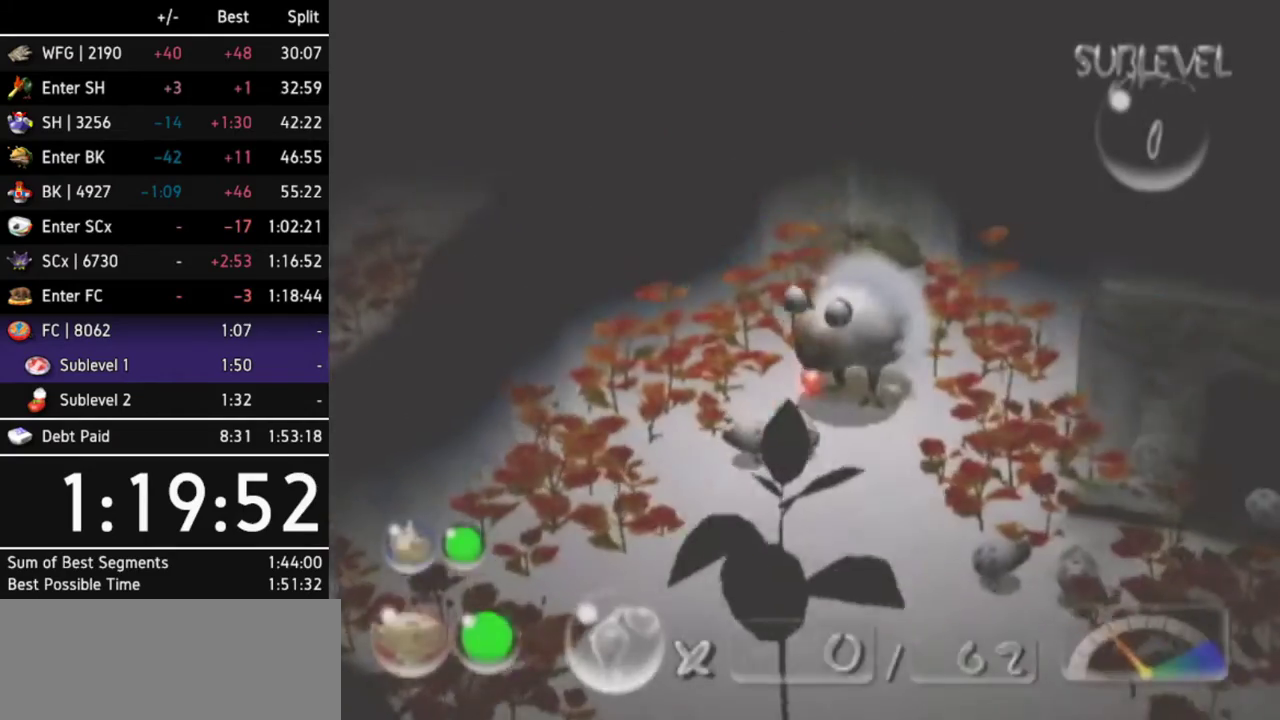
{"buttons": [], "left_stick": "up"}
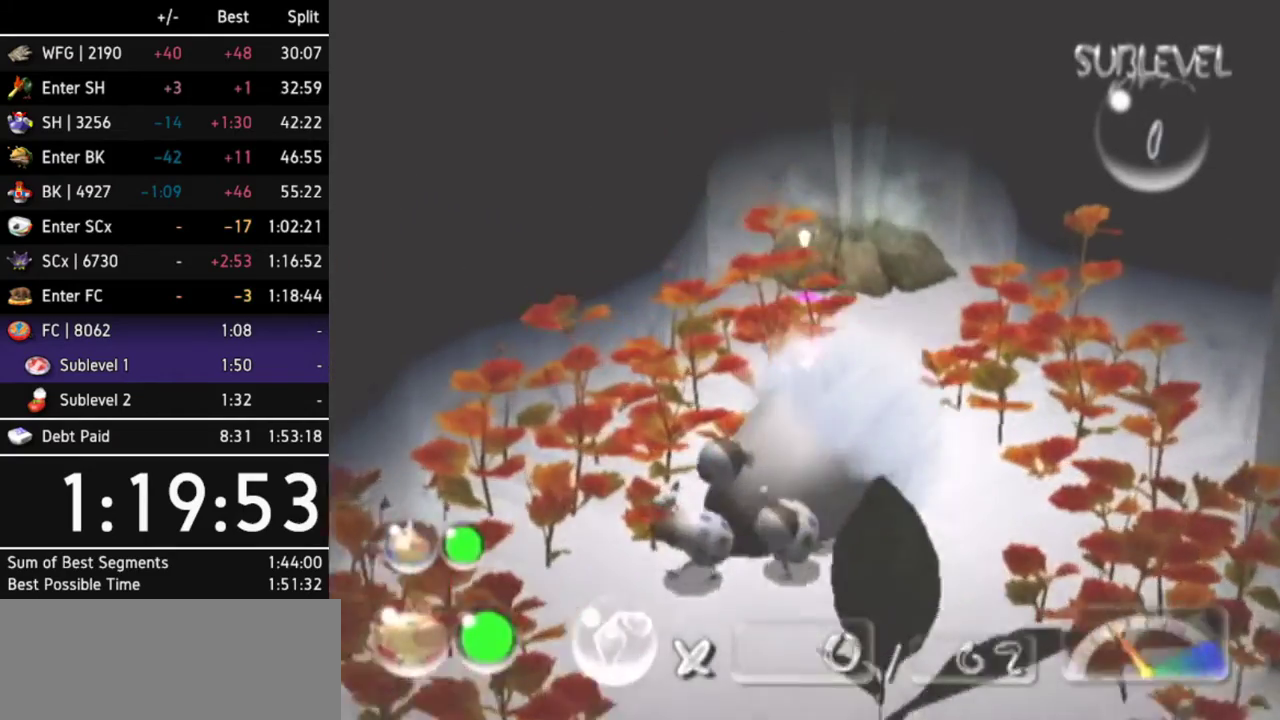
{"buttons": [], "left_stick": "center"}
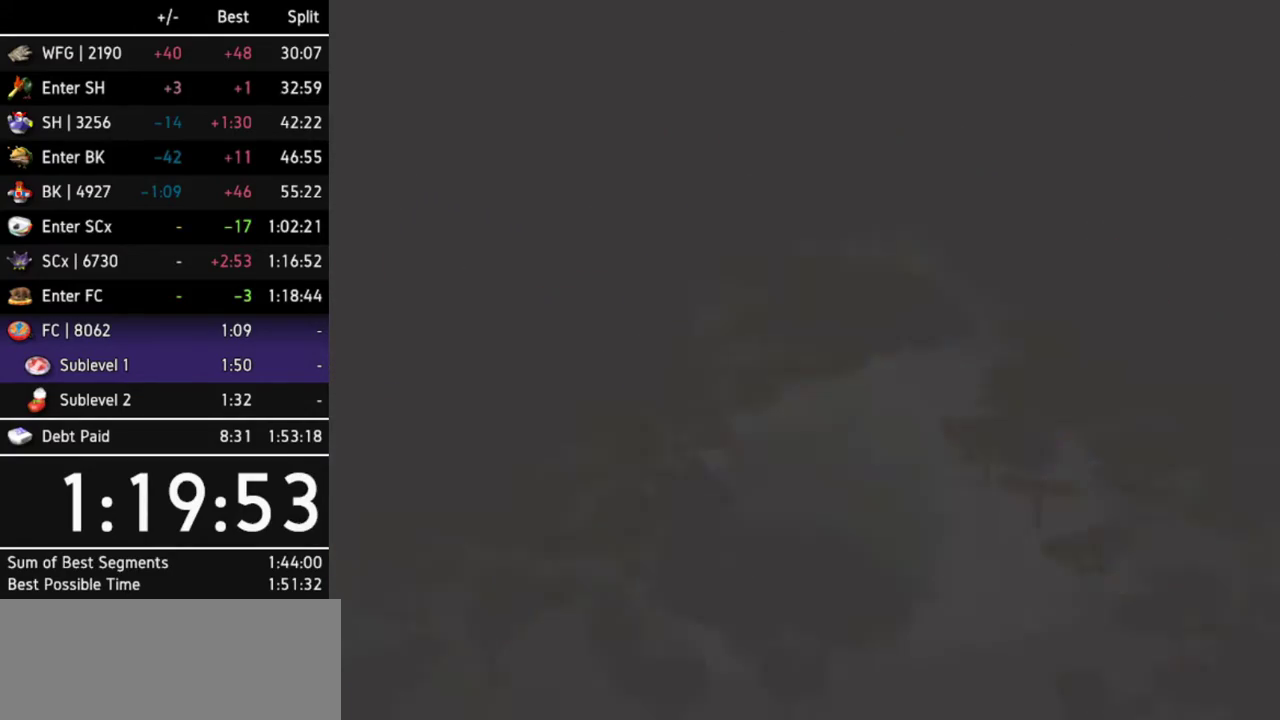
{"buttons": [], "left_stick": "up-left"}
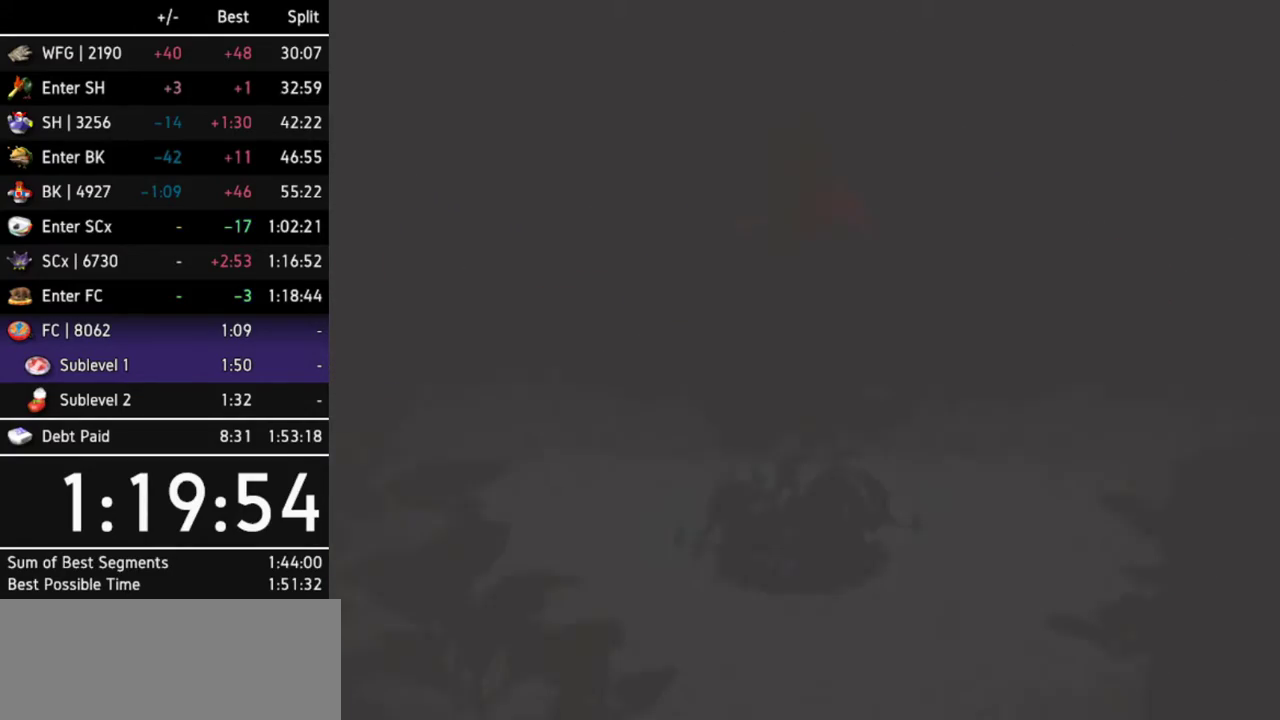
{"buttons": [], "left_stick": "center"}
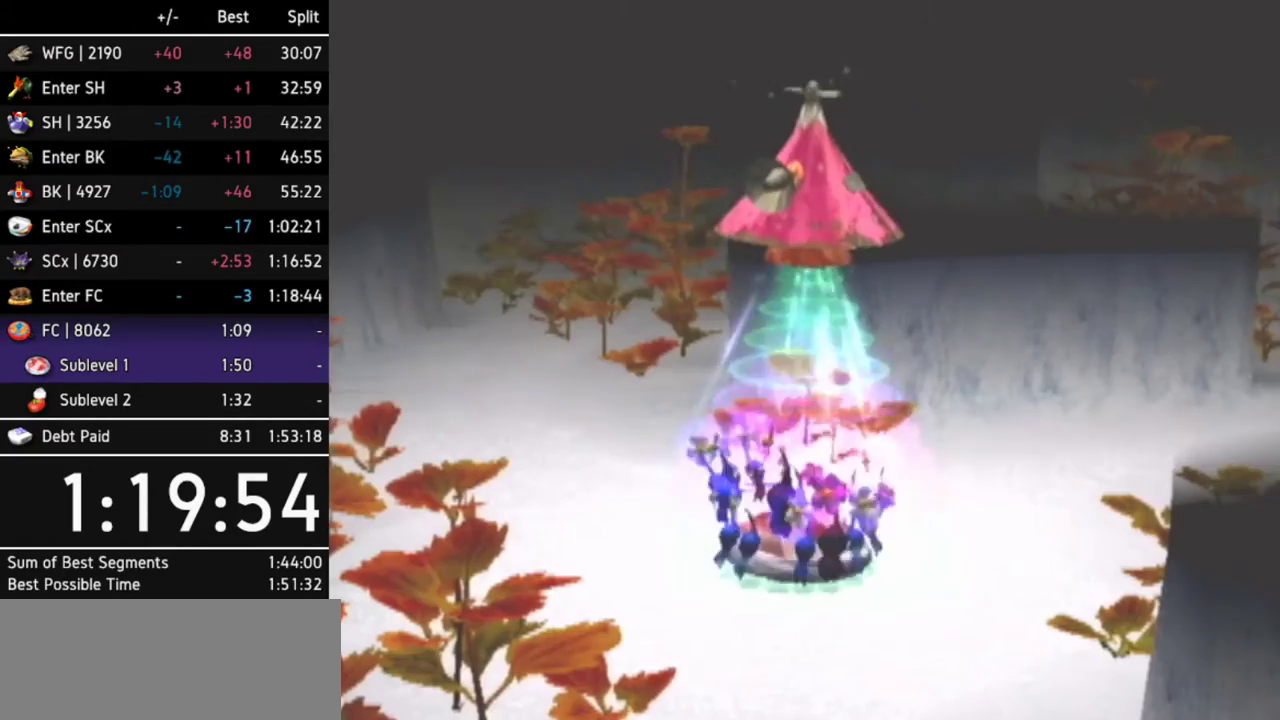
{"buttons": [], "left_stick": "center"}
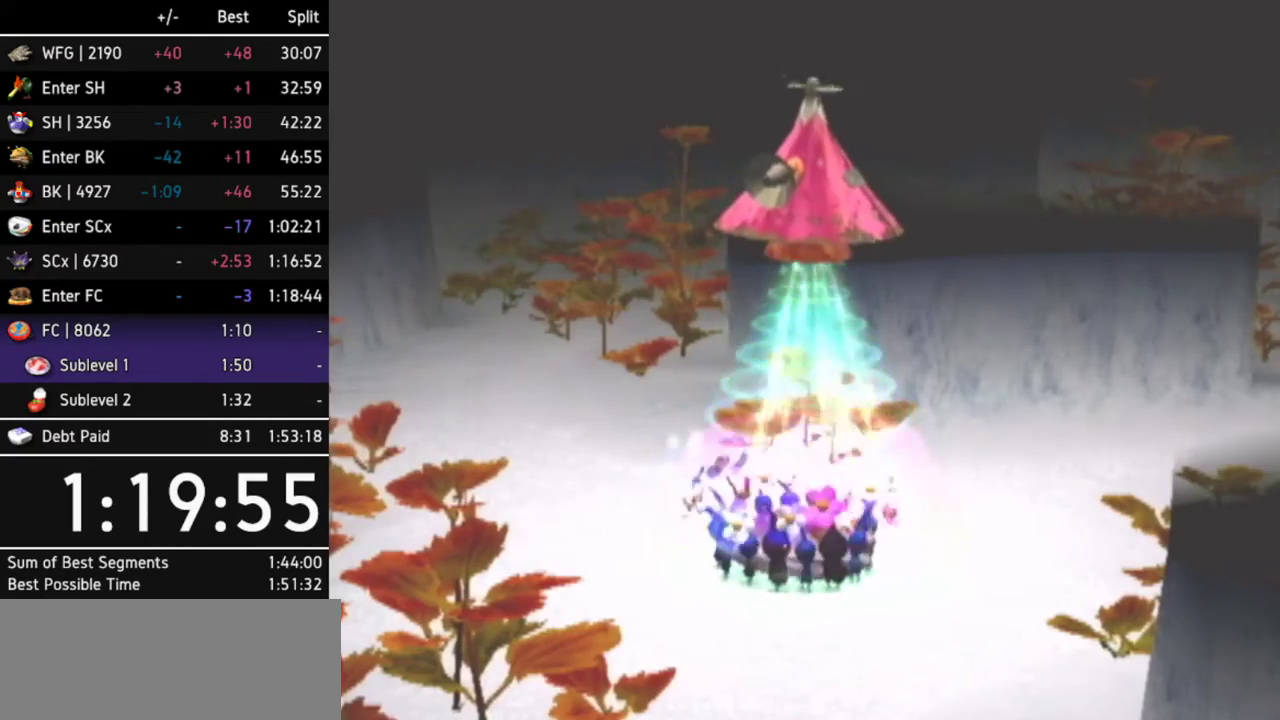
{"buttons": [], "left_stick": "center"}